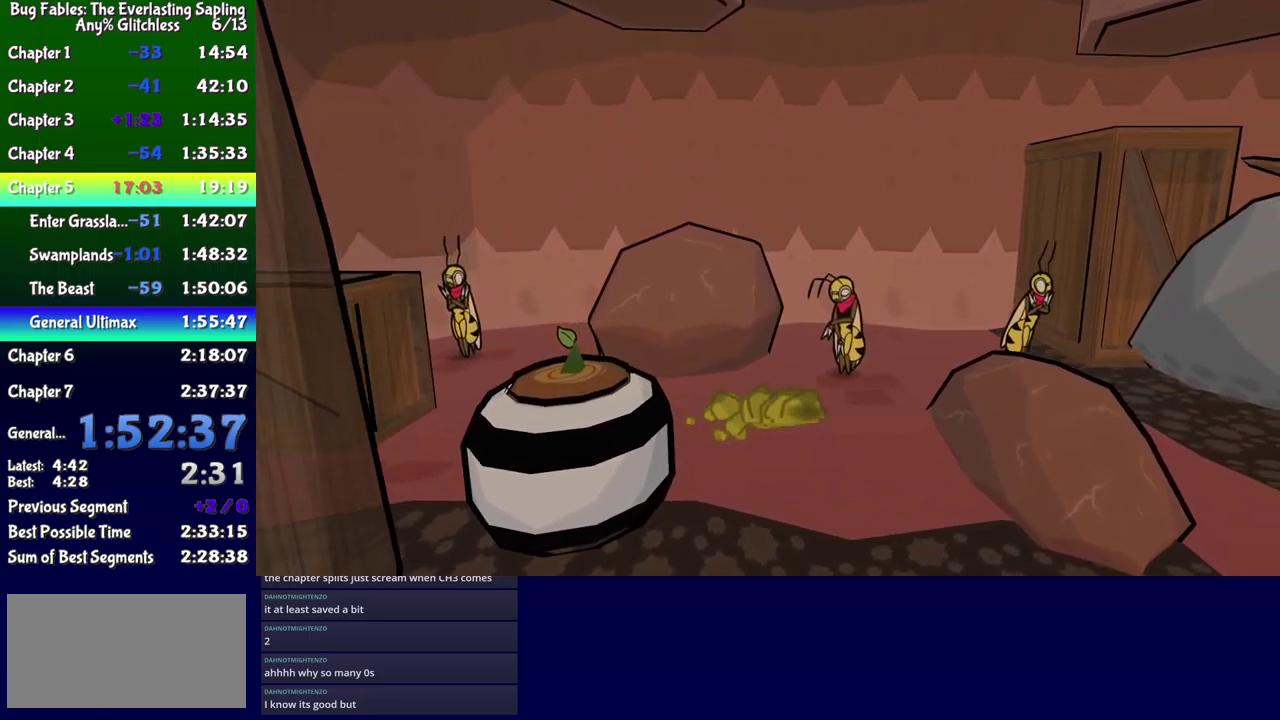
Gameplay with a controller (Xbox layout); each line is a JSON object with the inputs held at the frame after it. "events" lists button and stick changes between this image and that frame as [ms after this image, input, new state], when the widget could be followed in between. Not read: L1 L2 L3 R1 R2 R3 left_stick.
{"buttons": ["B", "DPAD_UP", "DPAD_RIGHT"], "events": [[233, "DPAD_UP", "up"], [433, "DPAD_UP", "down"]]}
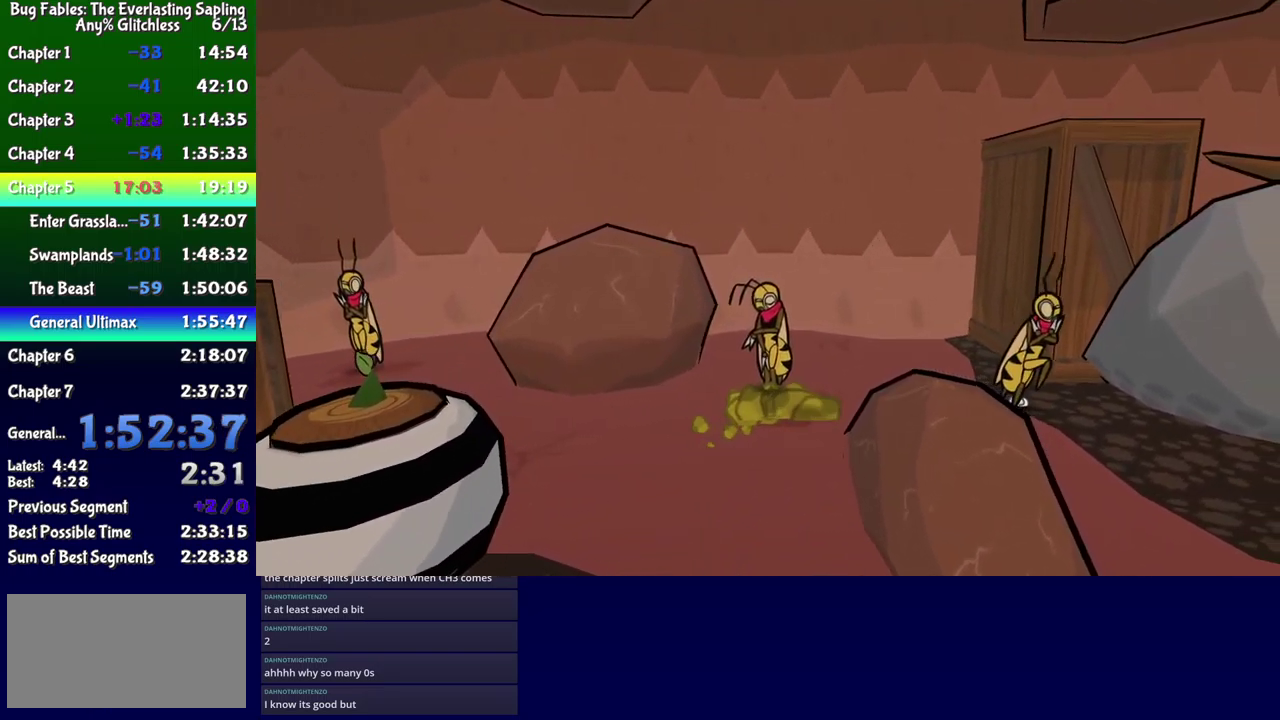
{"buttons": ["B", "DPAD_DOWN", "DPAD_RIGHT"], "events": [[183, "DPAD_UP", "up"], [450, "DPAD_DOWN", "down"]]}
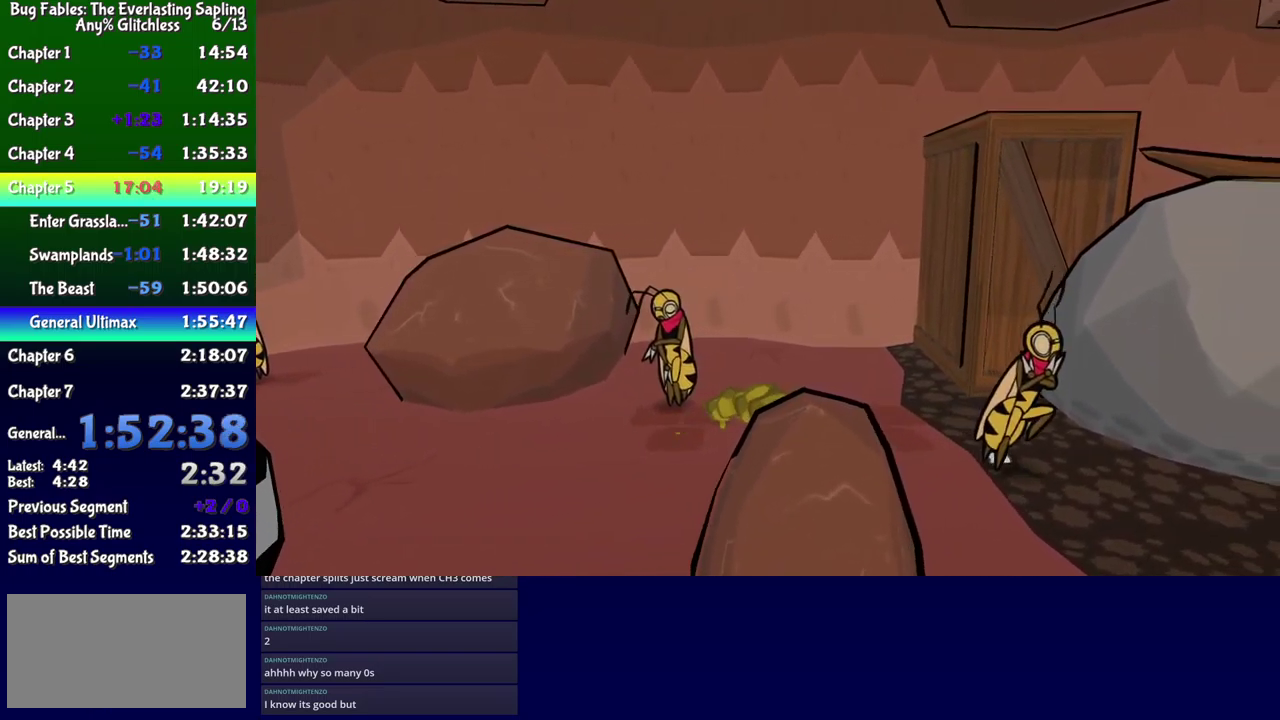
{"buttons": ["B", "DPAD_RIGHT"], "events": [[316, "DPAD_RIGHT", "up"], [366, "DPAD_RIGHT", "down"], [483, "DPAD_DOWN", "up"]]}
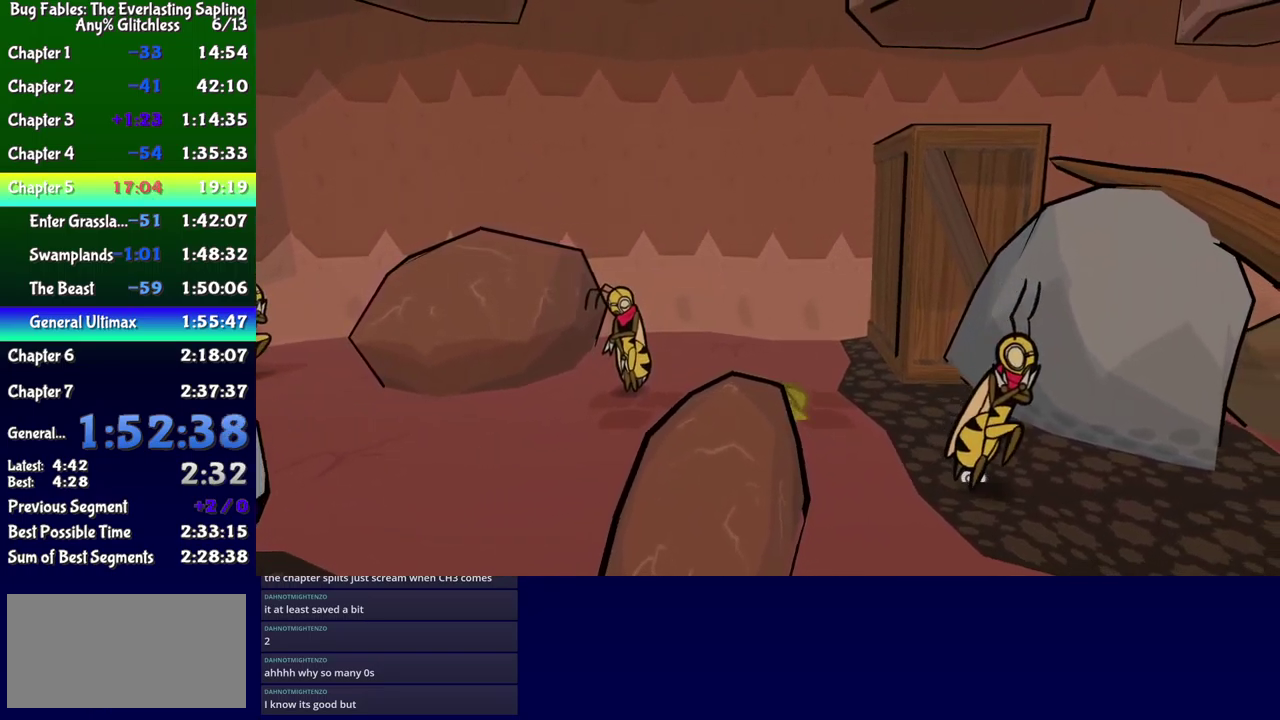
{"buttons": ["B", "DPAD_DOWN"], "events": [[100, "DPAD_DOWN", "down"], [183, "DPAD_RIGHT", "up"], [250, "DPAD_RIGHT", "down"], [433, "DPAD_RIGHT", "up"]]}
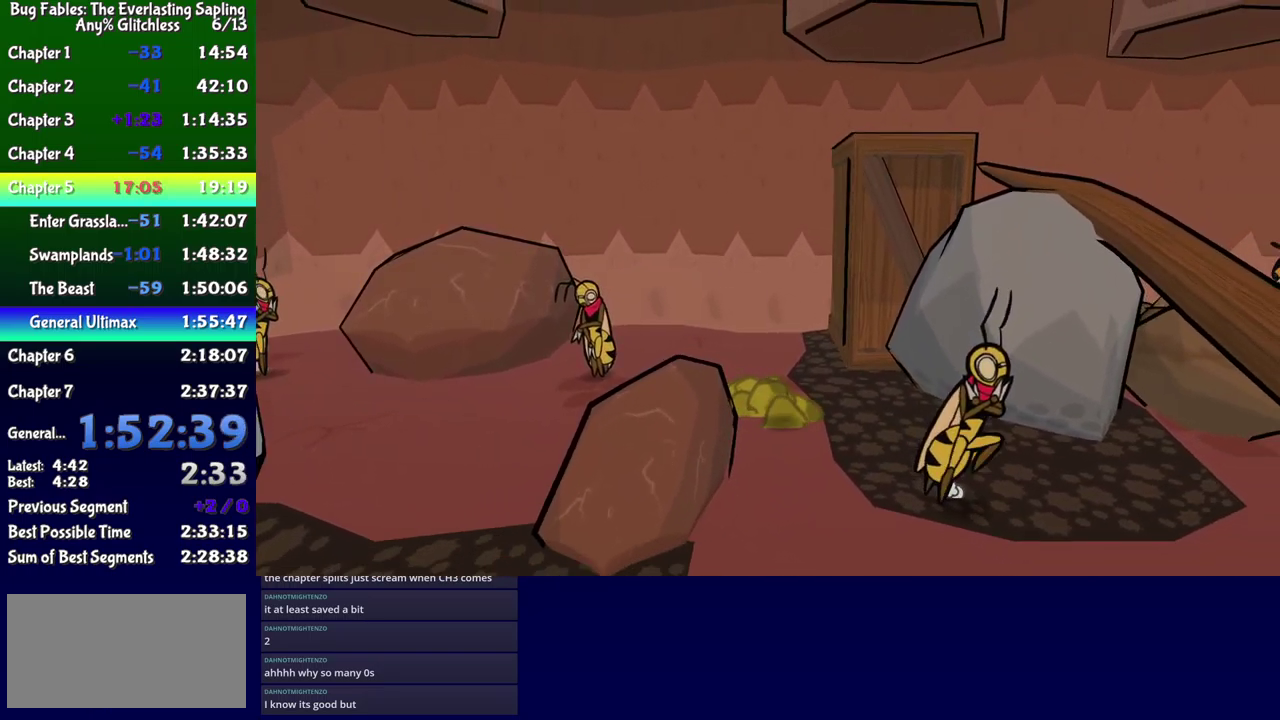
{"buttons": ["B", "DPAD_DOWN"], "events": []}
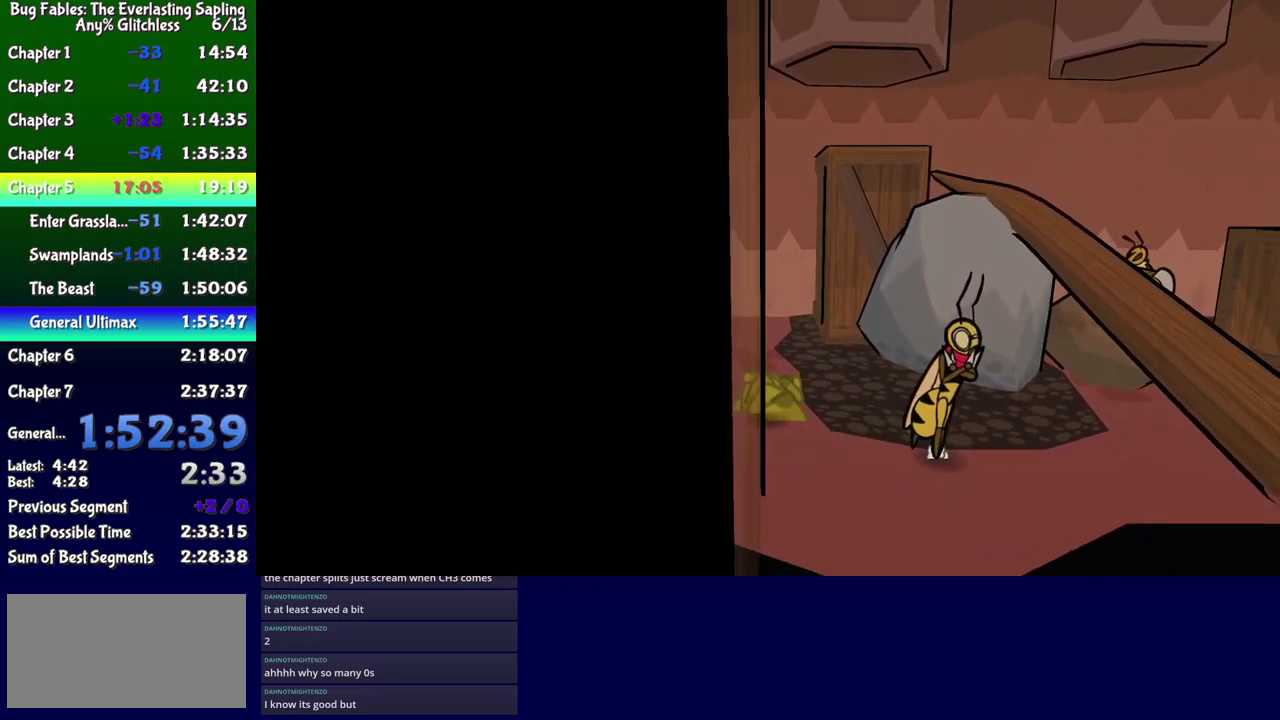
{"buttons": ["B", "DPAD_DOWN", "DPAD_RIGHT"], "events": [[116, "DPAD_RIGHT", "down"]]}
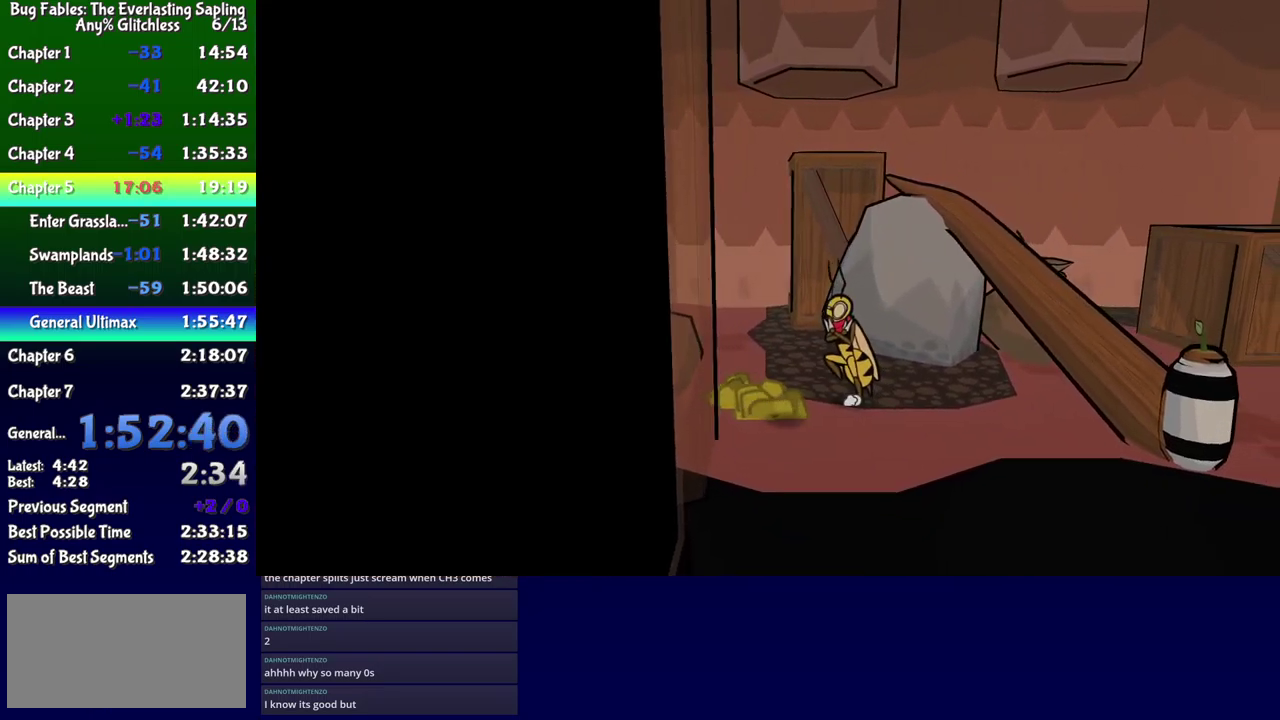
{"buttons": ["B", "DPAD_RIGHT"], "events": [[50, "DPAD_DOWN", "up"]]}
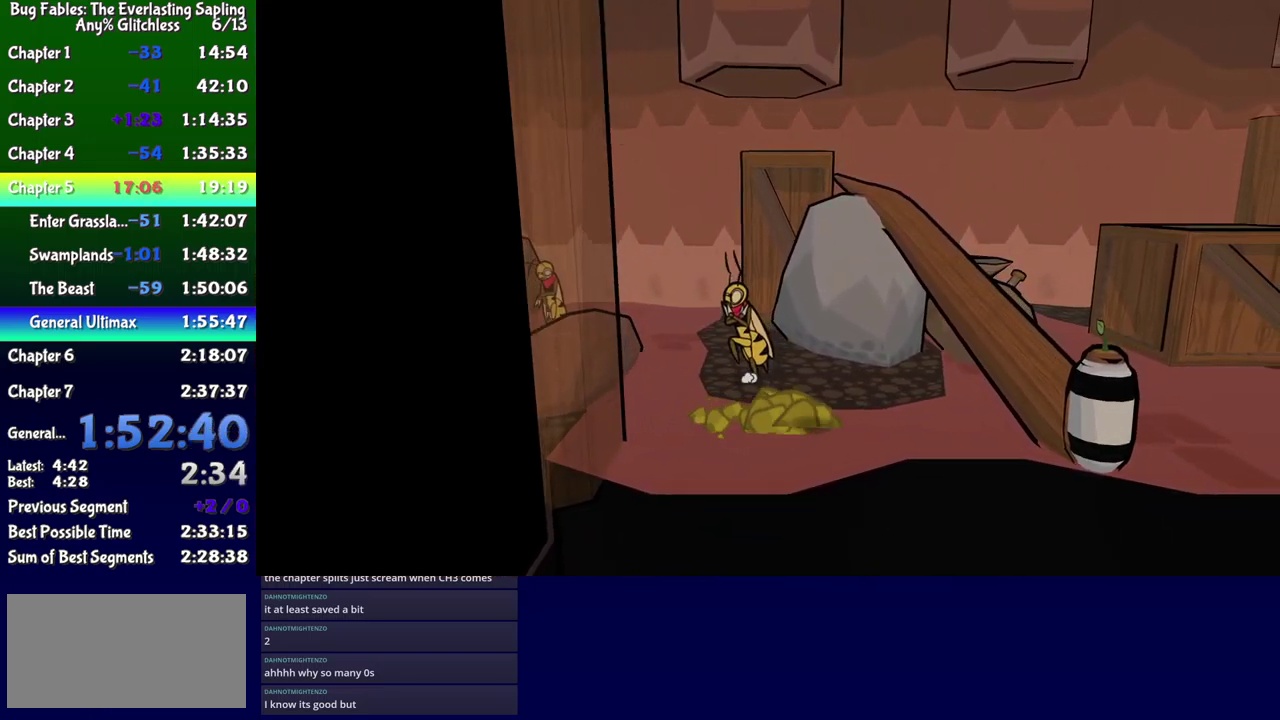
{"buttons": ["B", "DPAD_RIGHT"], "events": []}
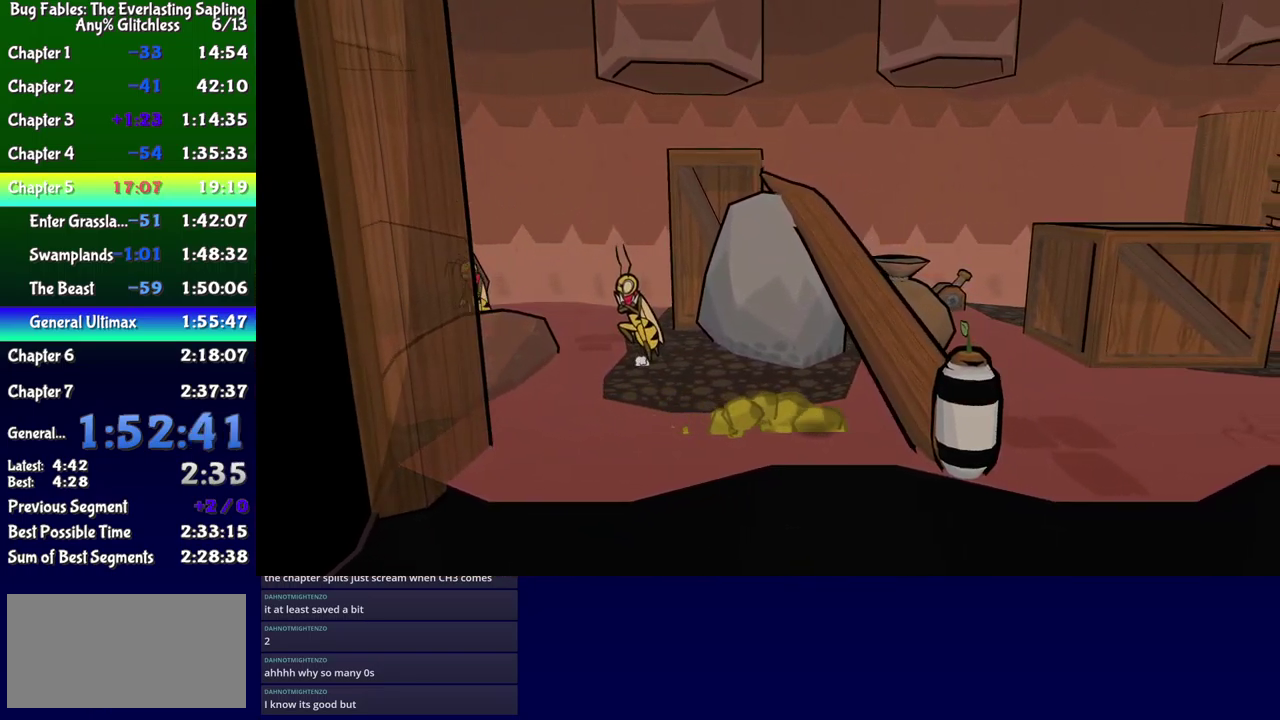
{"buttons": ["B", "DPAD_RIGHT"], "events": []}
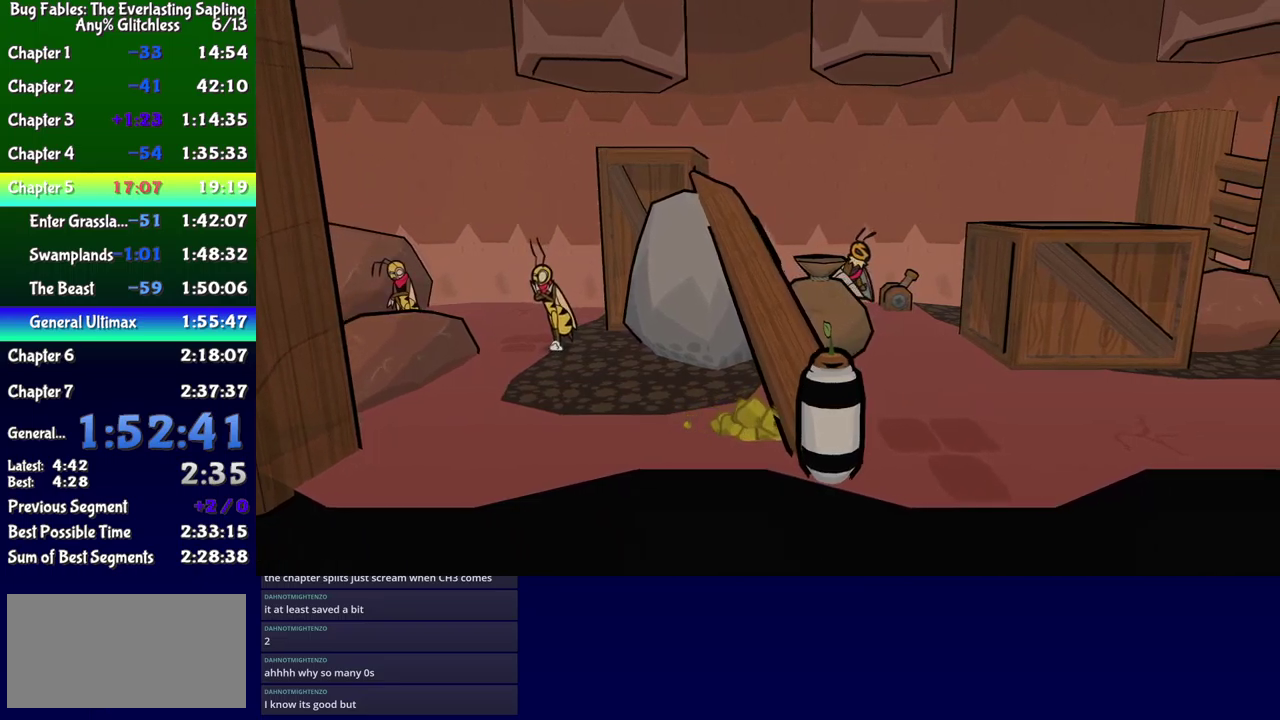
{"buttons": ["DPAD_UP", "DPAD_RIGHT"], "events": [[17, "B", "up"], [317, "X", "down"], [367, "DPAD_UP", "down"], [400, "X", "up"]]}
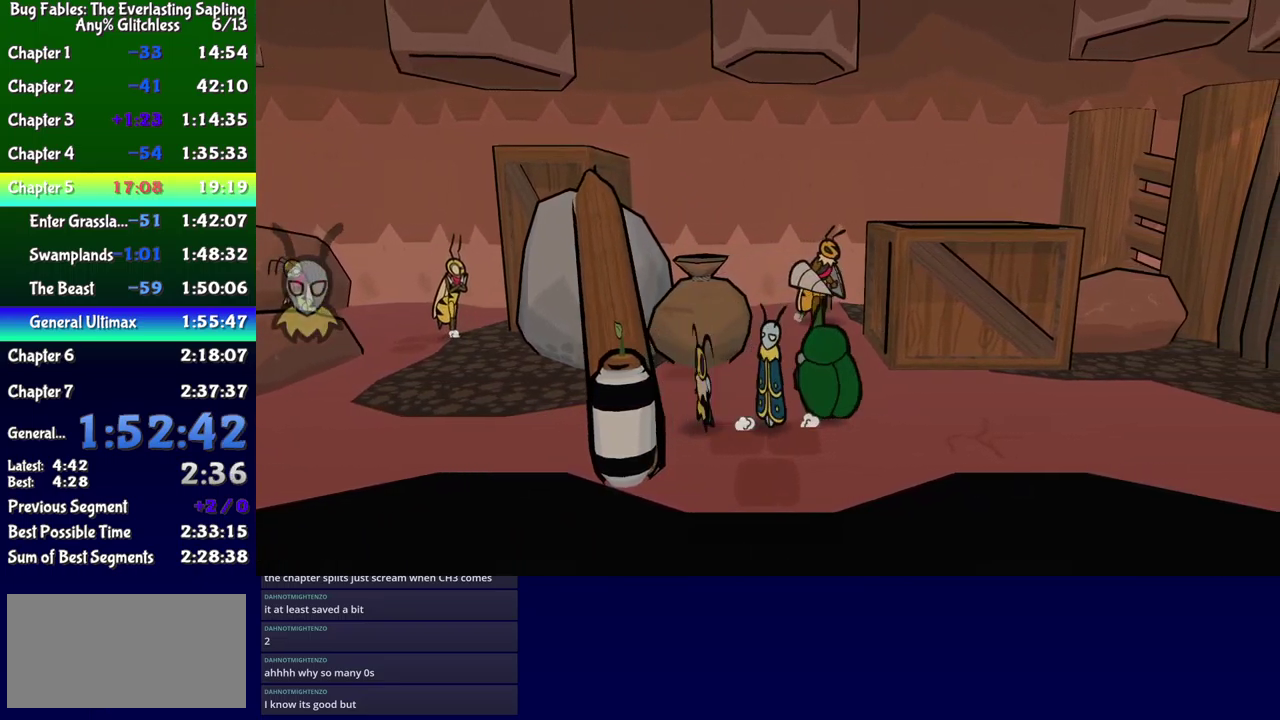
{"buttons": ["B", "DPAD_UP"], "events": [[50, "DPAD_RIGHT", "up"], [133, "X", "down"], [183, "DPAD_UP", "up"], [200, "X", "up"], [267, "DPAD_UP", "down"], [467, "B", "down"]]}
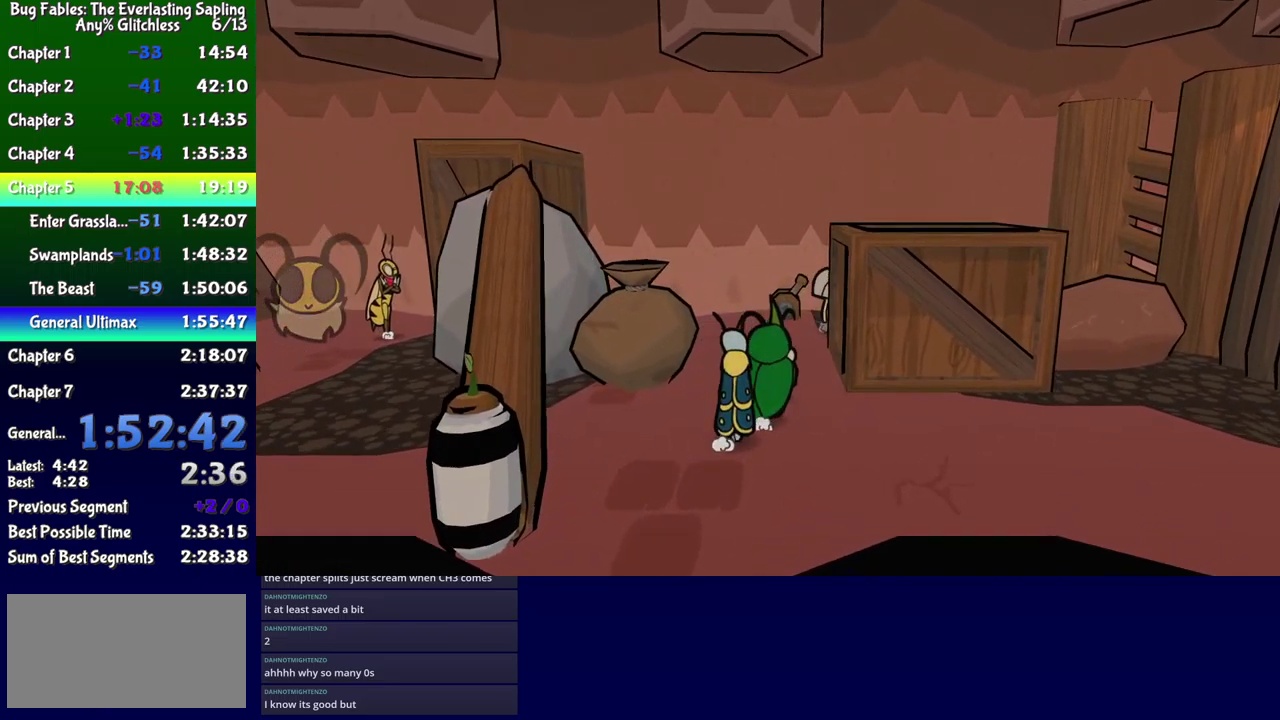
{"buttons": [], "events": [[67, "B", "up"], [217, "DPAD_UP", "up"]]}
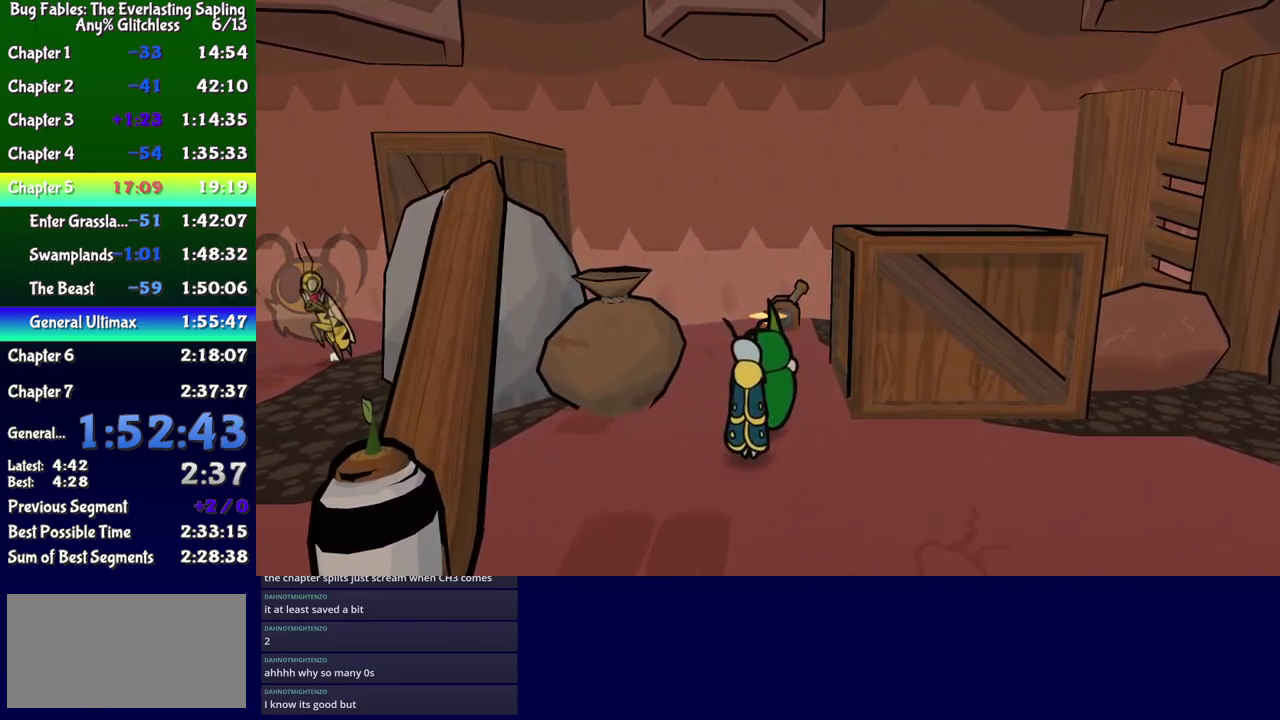
{"buttons": ["X", "DPAD_RIGHT"], "events": [[150, "DPAD_DOWN", "down"], [267, "DPAD_RIGHT", "down"], [400, "DPAD_DOWN", "up"], [450, "X", "down"]]}
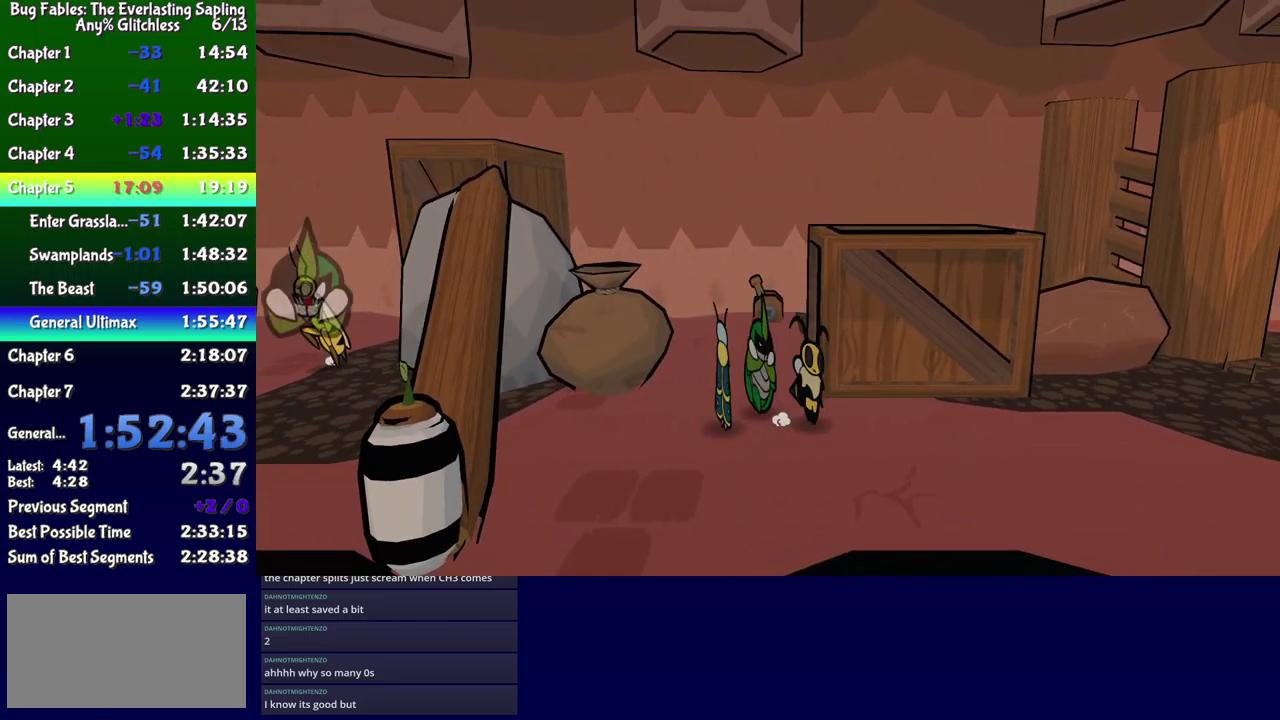
{"buttons": ["DPAD_RIGHT"], "events": [[33, "X", "up"], [250, "B", "down"], [300, "B", "up"], [350, "B", "down"], [400, "B", "up"], [450, "B", "down"], [500, "B", "up"]]}
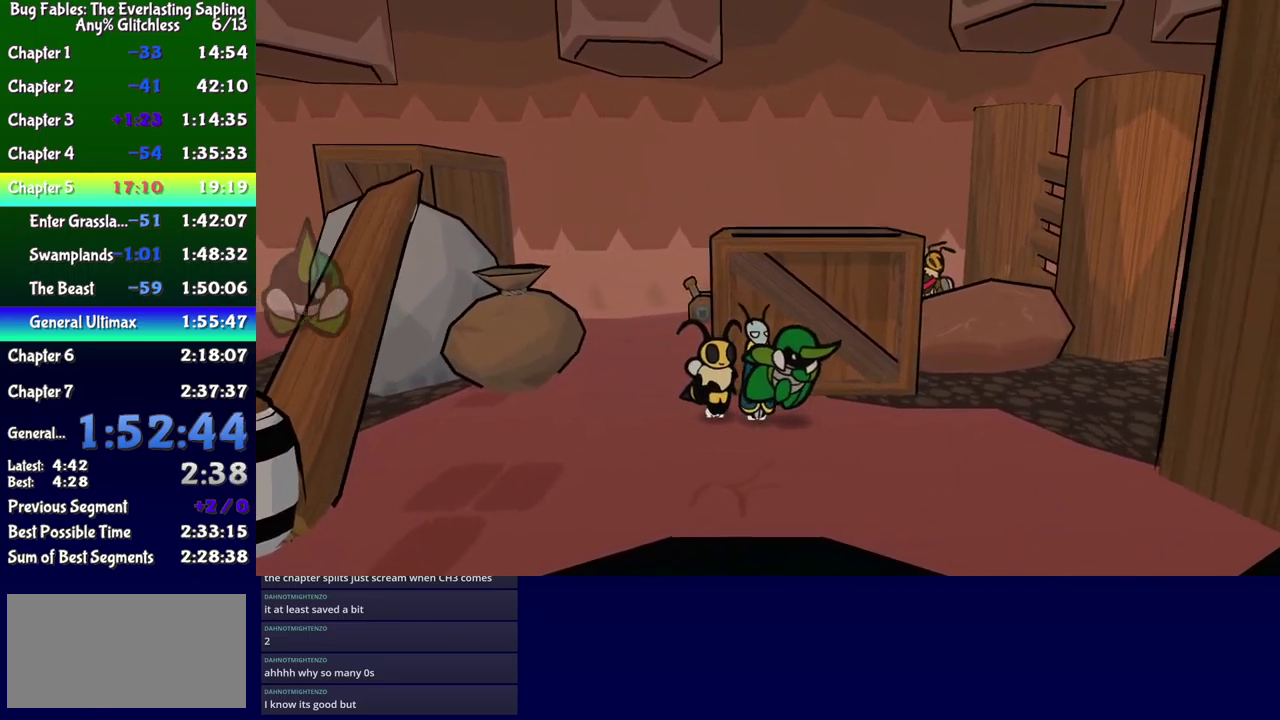
{"buttons": ["DPAD_RIGHT"], "events": [[350, "DPAD_UP", "down"], [483, "DPAD_UP", "up"]]}
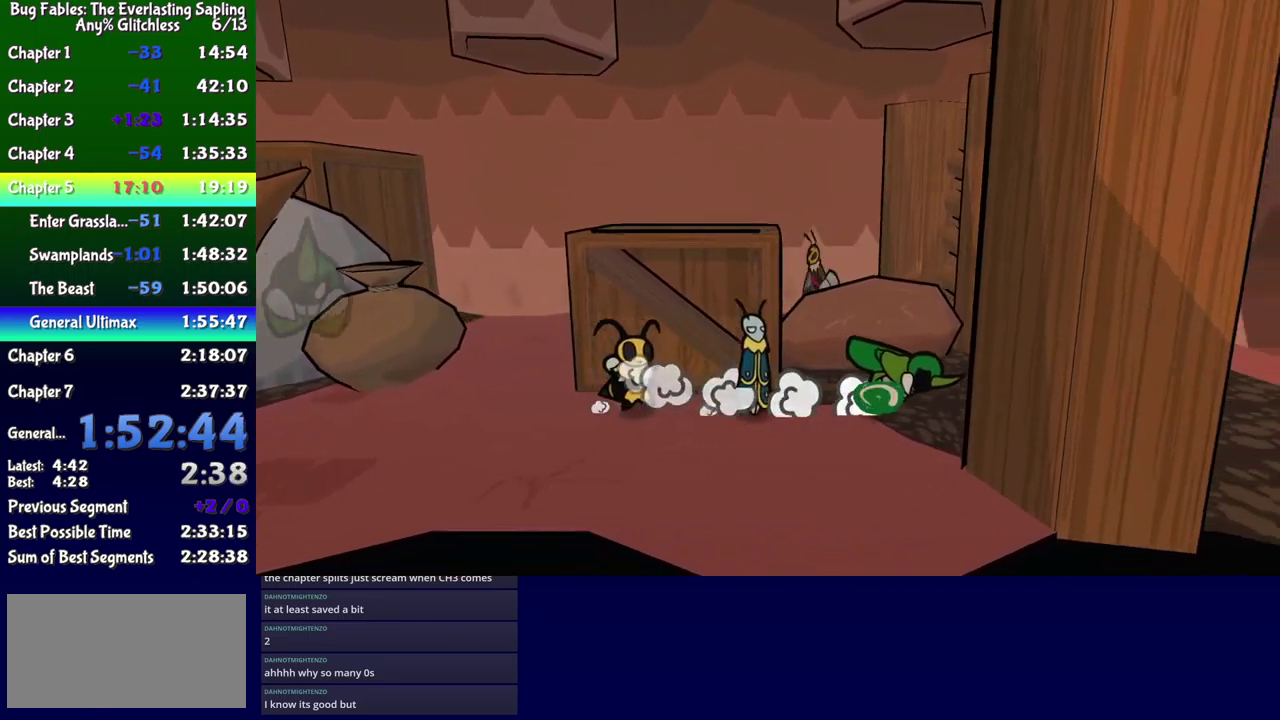
{"buttons": ["DPAD_RIGHT"], "events": [[317, "DPAD_UP", "down"], [383, "DPAD_UP", "up"], [433, "DPAD_UP", "down"], [500, "DPAD_UP", "up"]]}
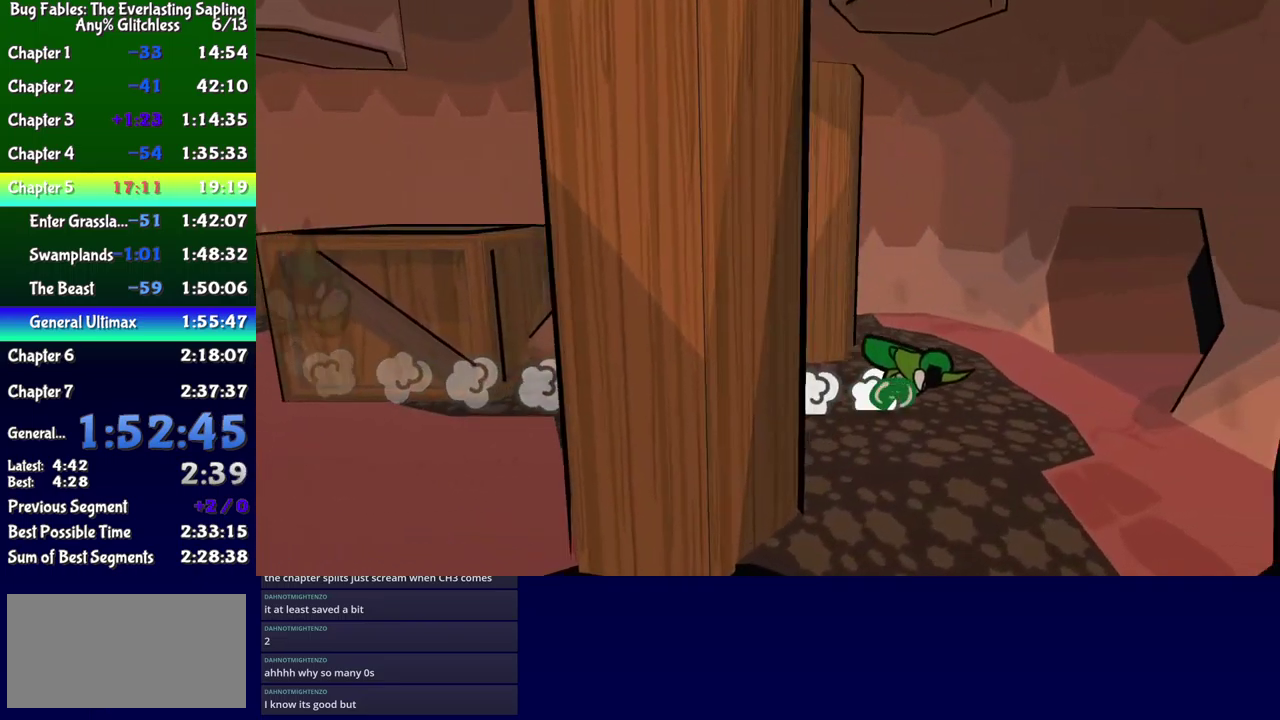
{"buttons": ["DPAD_RIGHT"], "events": [[67, "DPAD_UP", "down"], [267, "DPAD_UP", "up"]]}
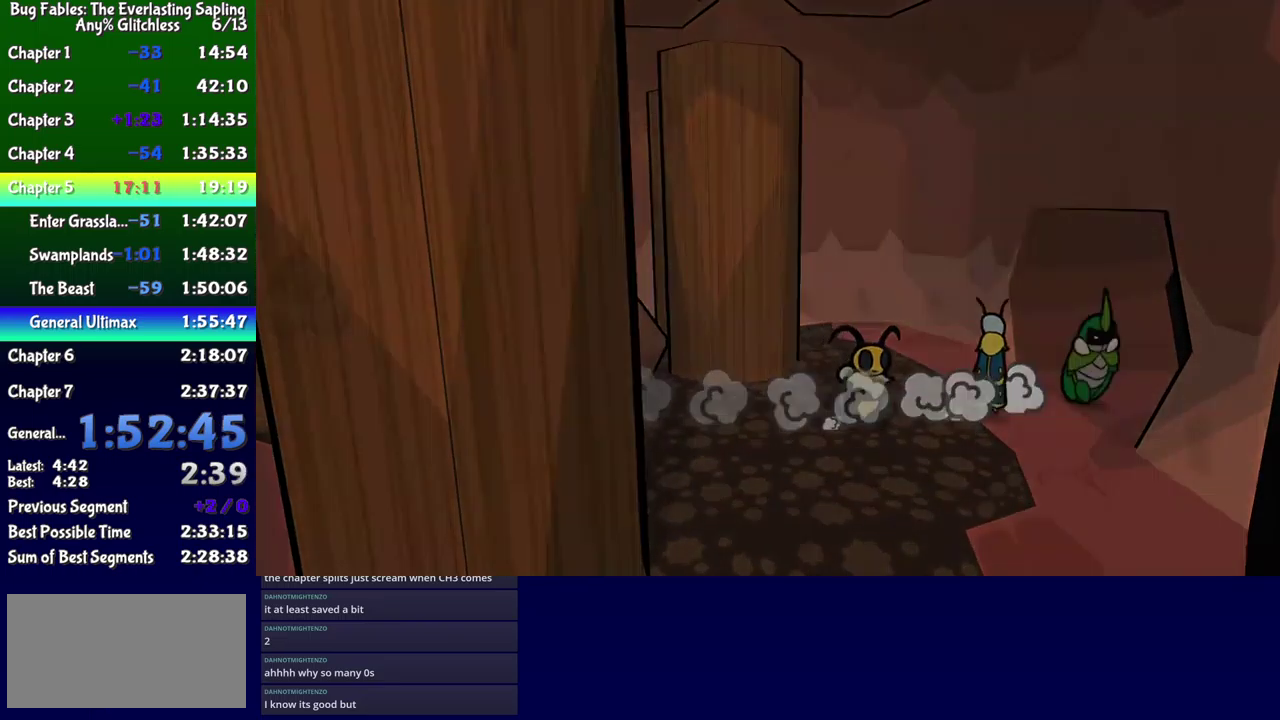
{"buttons": ["DPAD_RIGHT"], "events": [[50, "DPAD_RIGHT", "up"], [283, "DPAD_RIGHT", "down"]]}
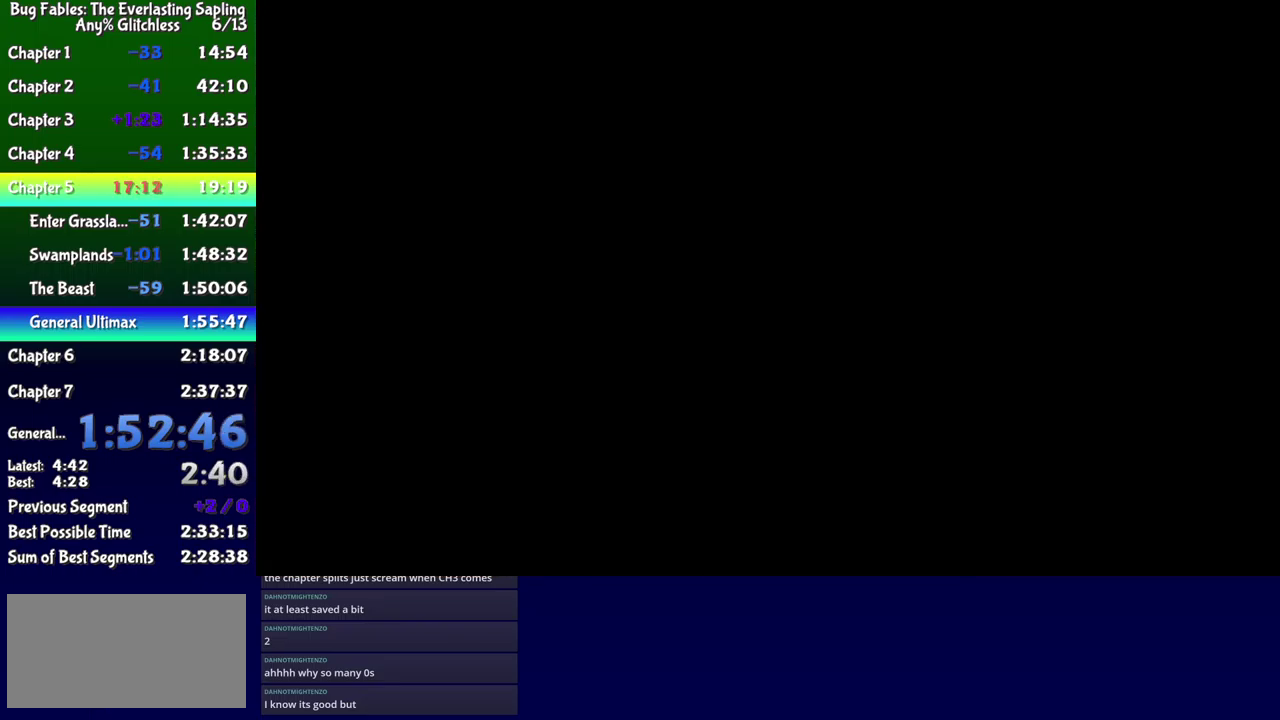
{"buttons": ["DPAD_RIGHT"], "events": []}
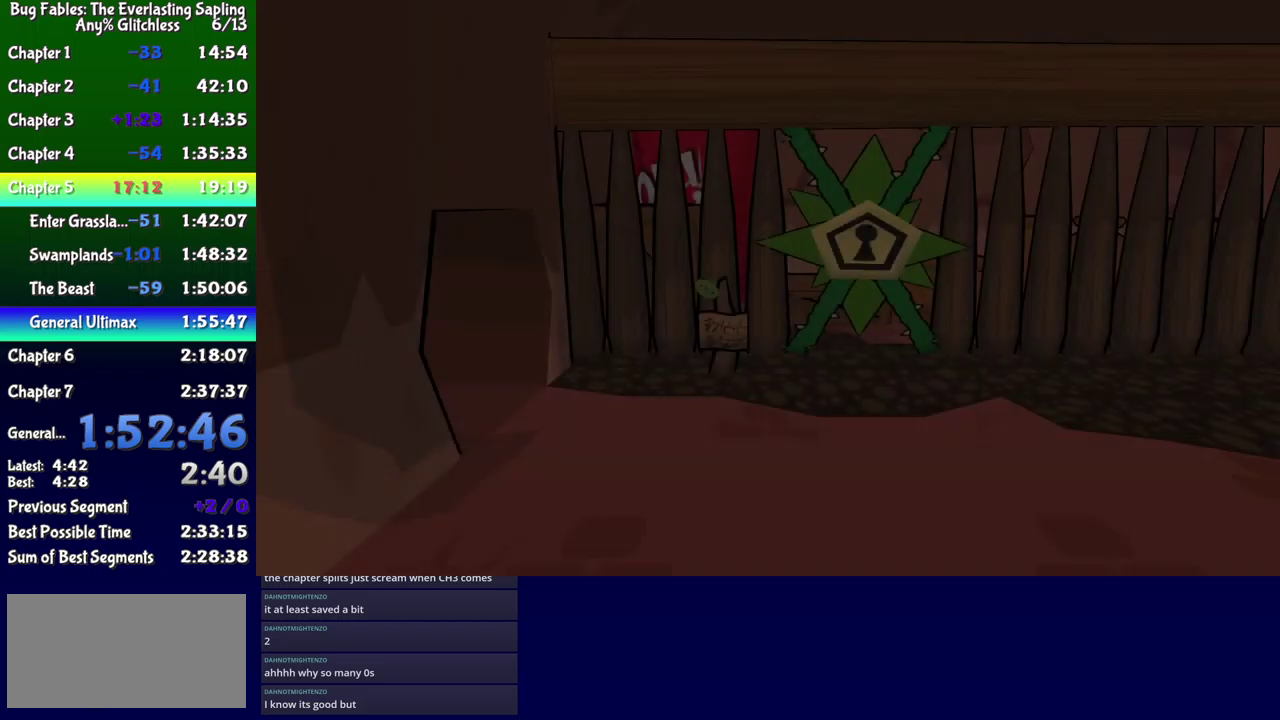
{"buttons": ["DPAD_RIGHT"], "events": []}
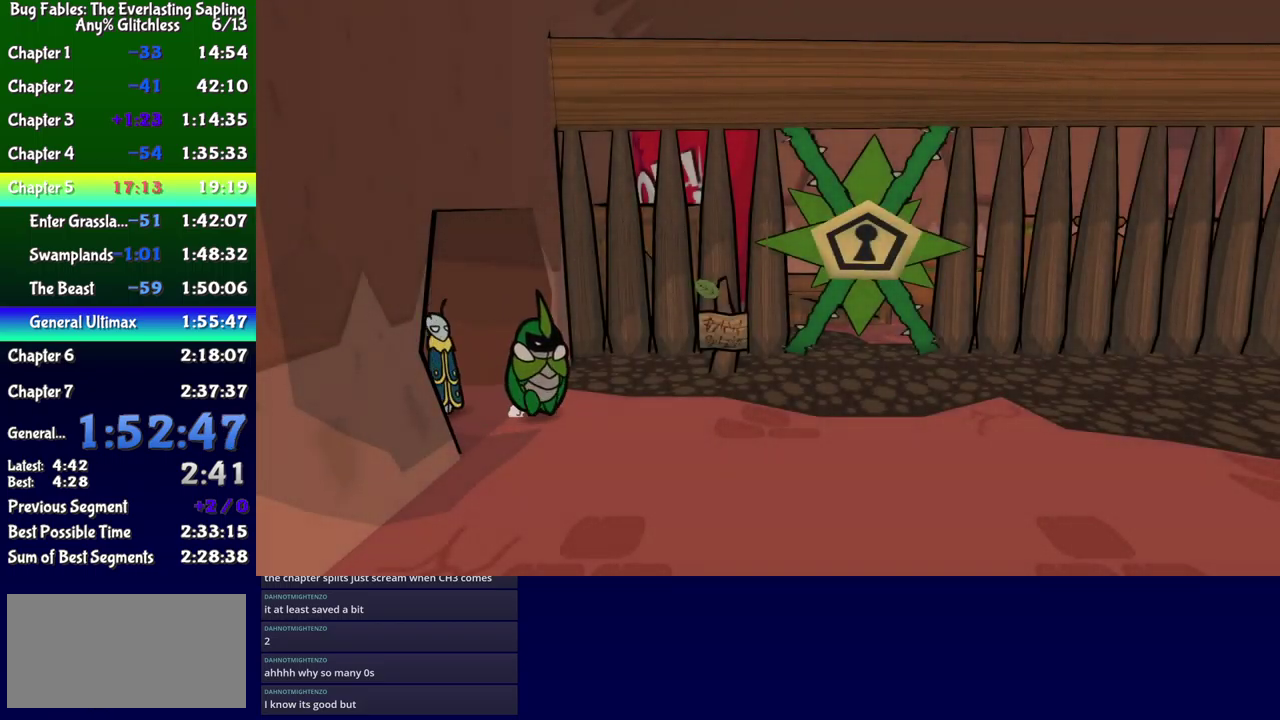
{"buttons": ["B", "DPAD_RIGHT"], "events": [[350, "B", "down"]]}
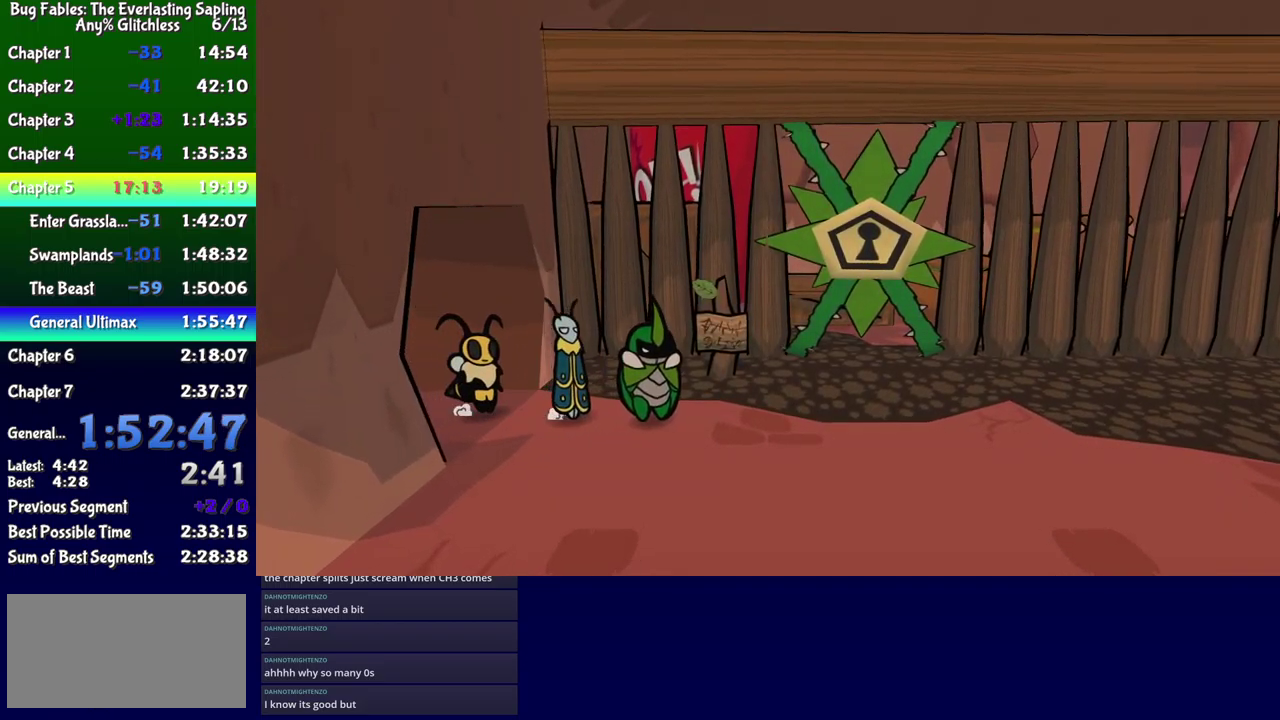
{"buttons": ["B", "DPAD_RIGHT"], "events": []}
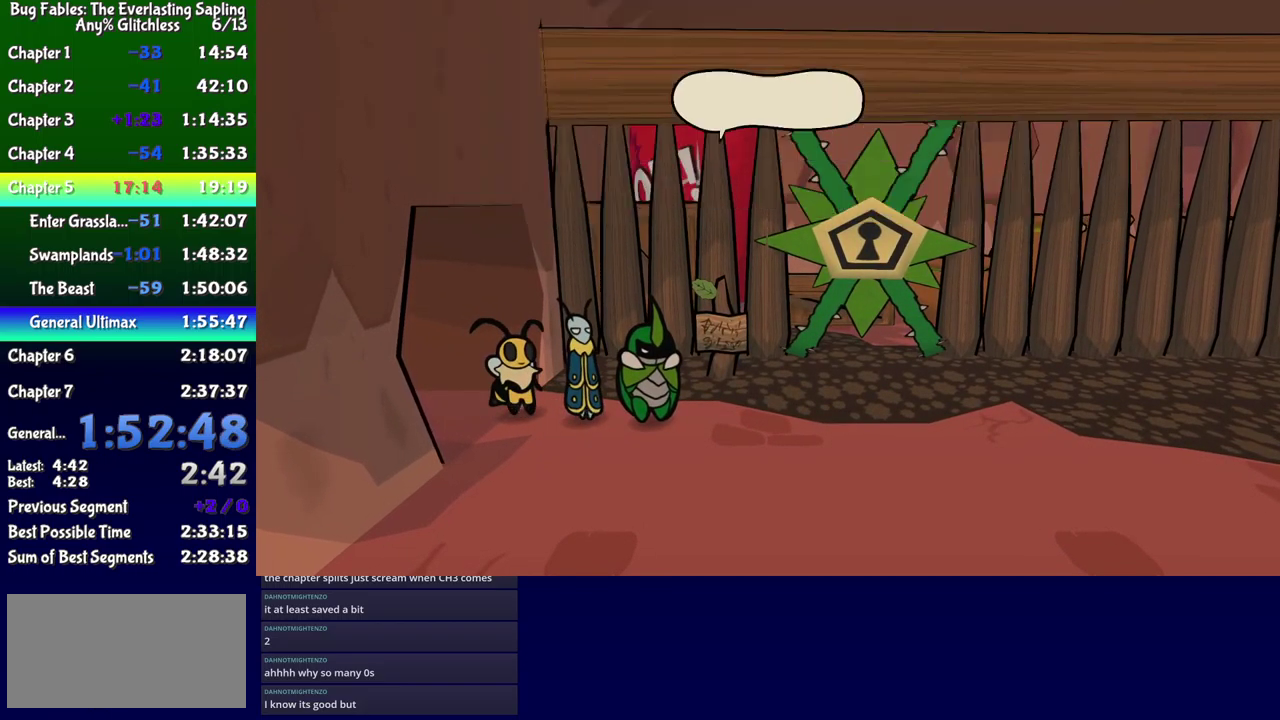
{"buttons": ["B", "DPAD_RIGHT"], "events": []}
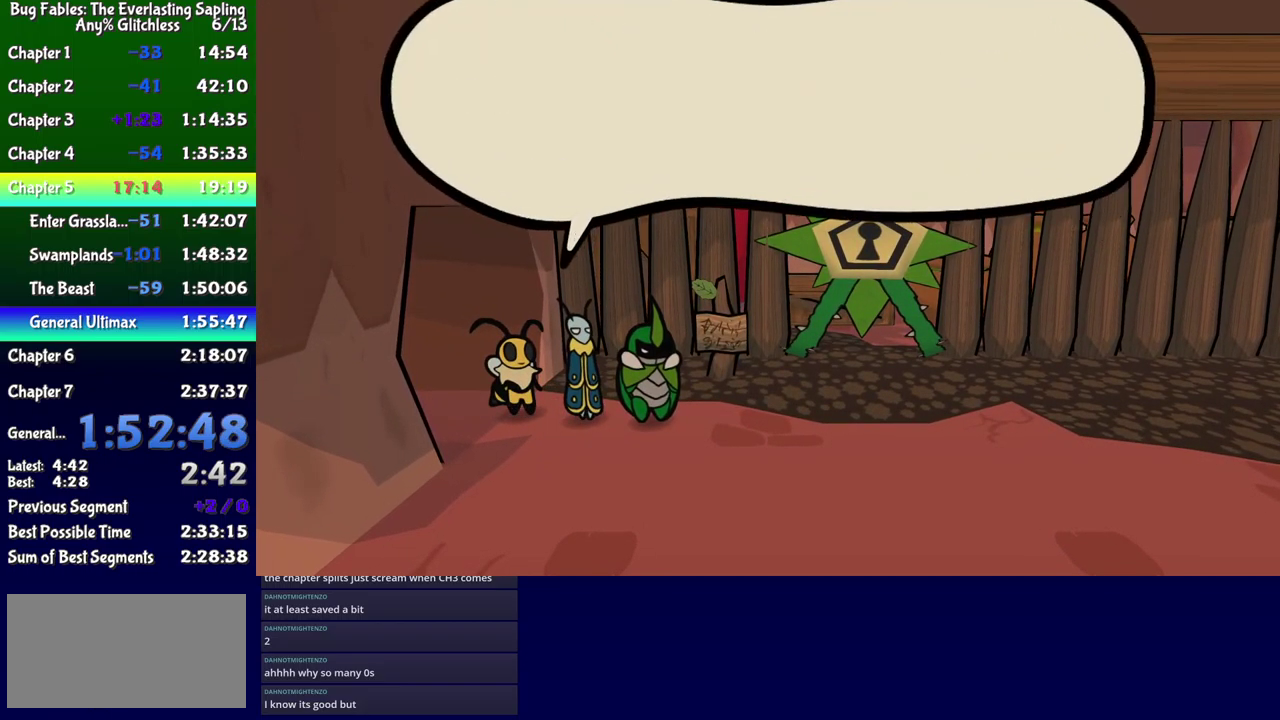
{"buttons": ["B", "DPAD_RIGHT"], "events": []}
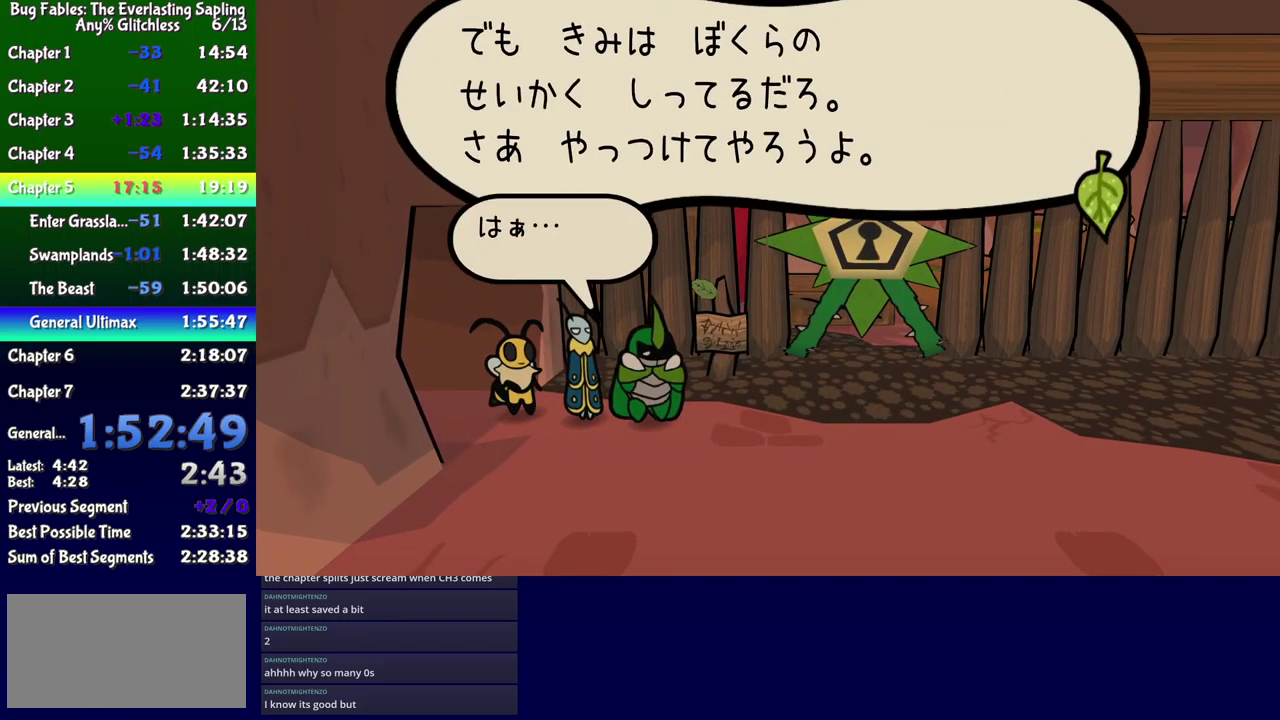
{"buttons": ["DPAD_RIGHT"], "events": [[350, "B", "up"], [400, "B", "down"], [467, "B", "up"]]}
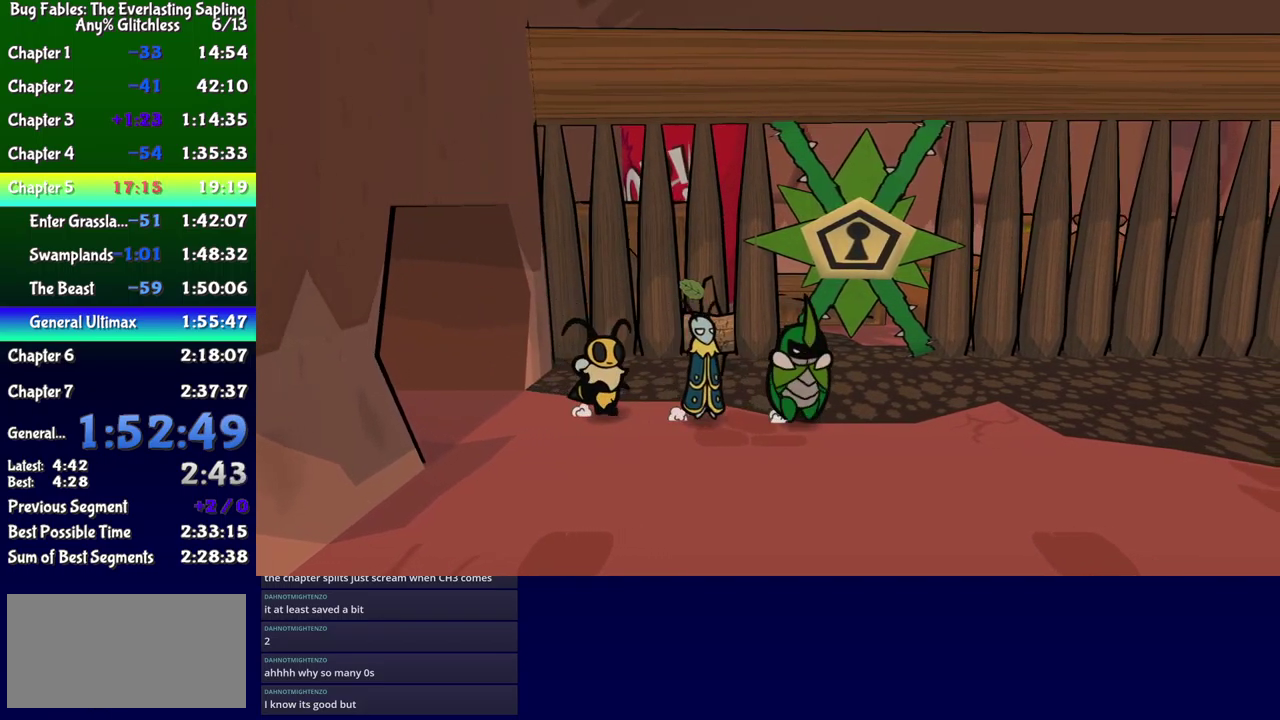
{"buttons": ["DPAD_RIGHT"], "events": [[17, "B", "down"], [67, "B", "up"], [284, "DPAD_DOWN", "down"], [450, "DPAD_DOWN", "up"]]}
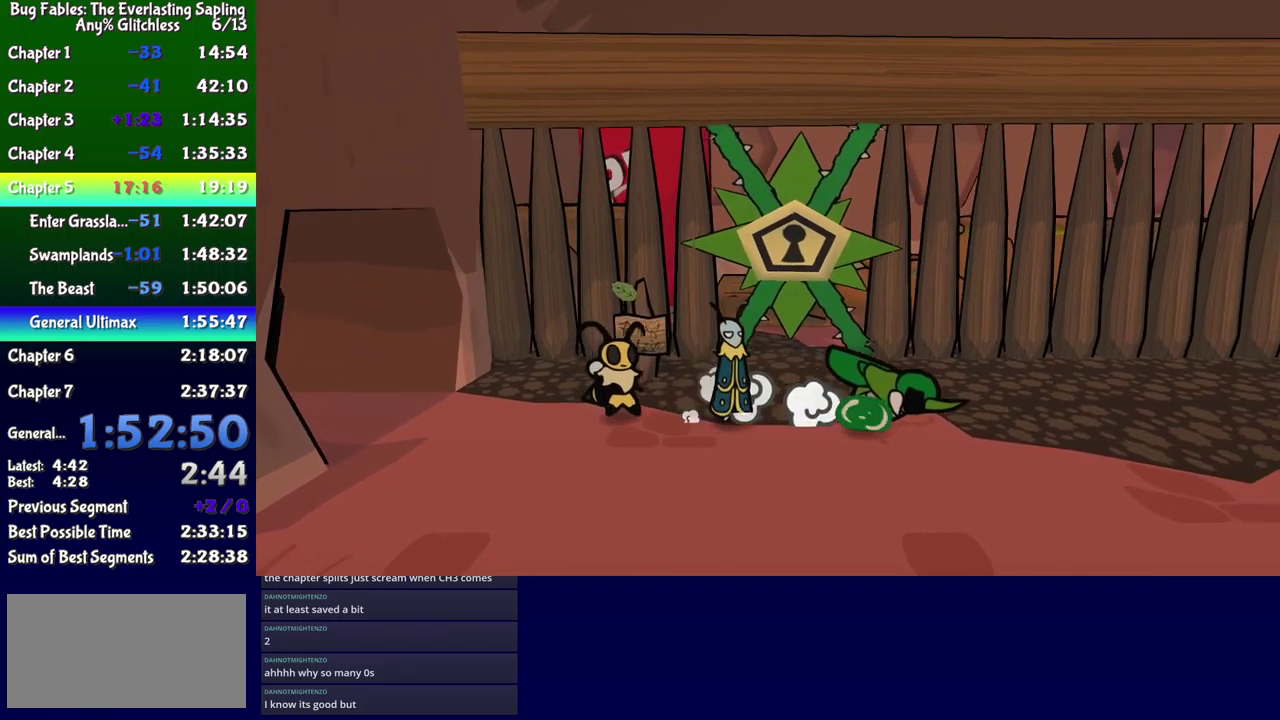
{"buttons": ["DPAD_RIGHT"], "events": []}
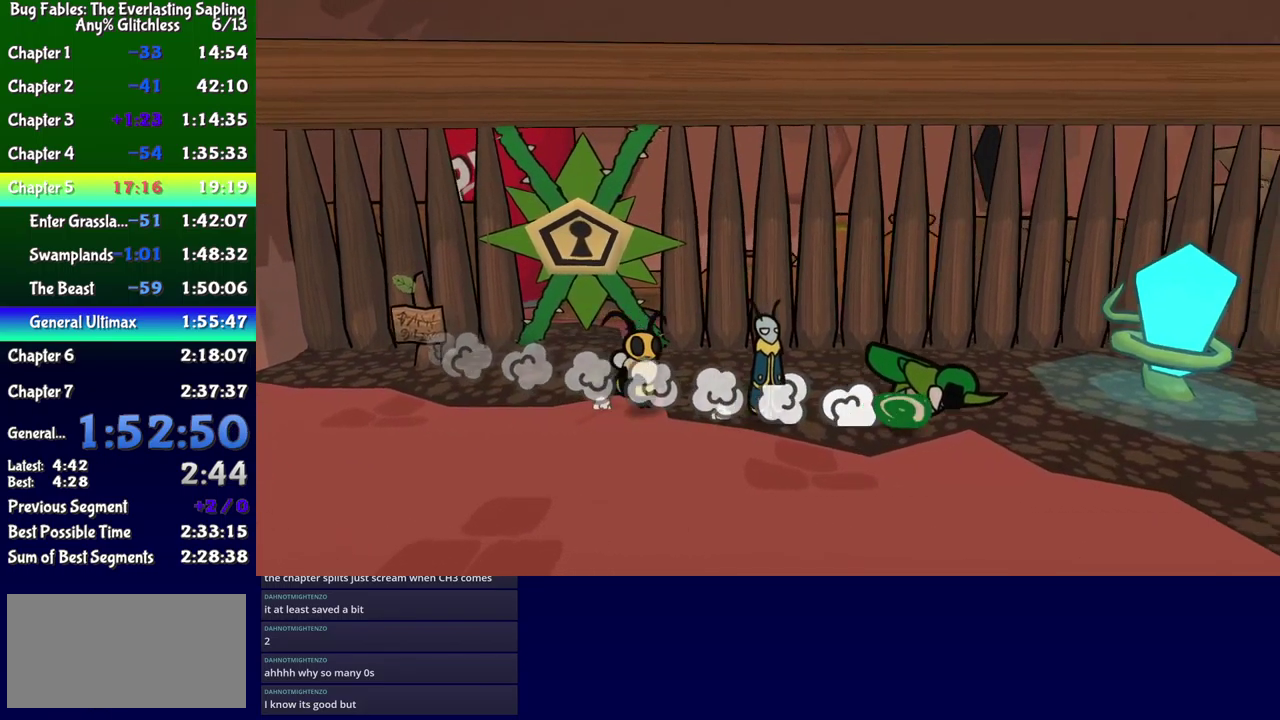
{"buttons": ["DPAD_UP", "DPAD_RIGHT"], "events": [[267, "DPAD_UP", "down"], [317, "DPAD_UP", "up"], [500, "DPAD_UP", "down"]]}
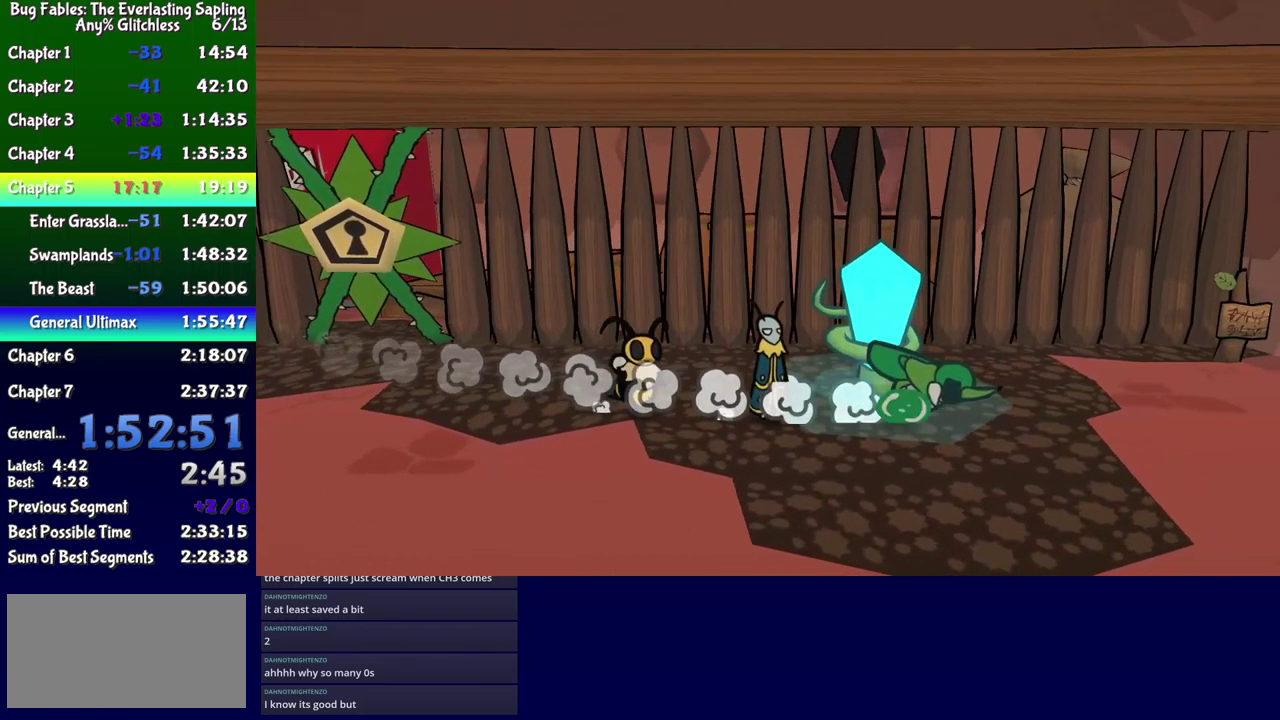
{"buttons": ["DPAD_RIGHT"], "events": [[50, "DPAD_UP", "up"]]}